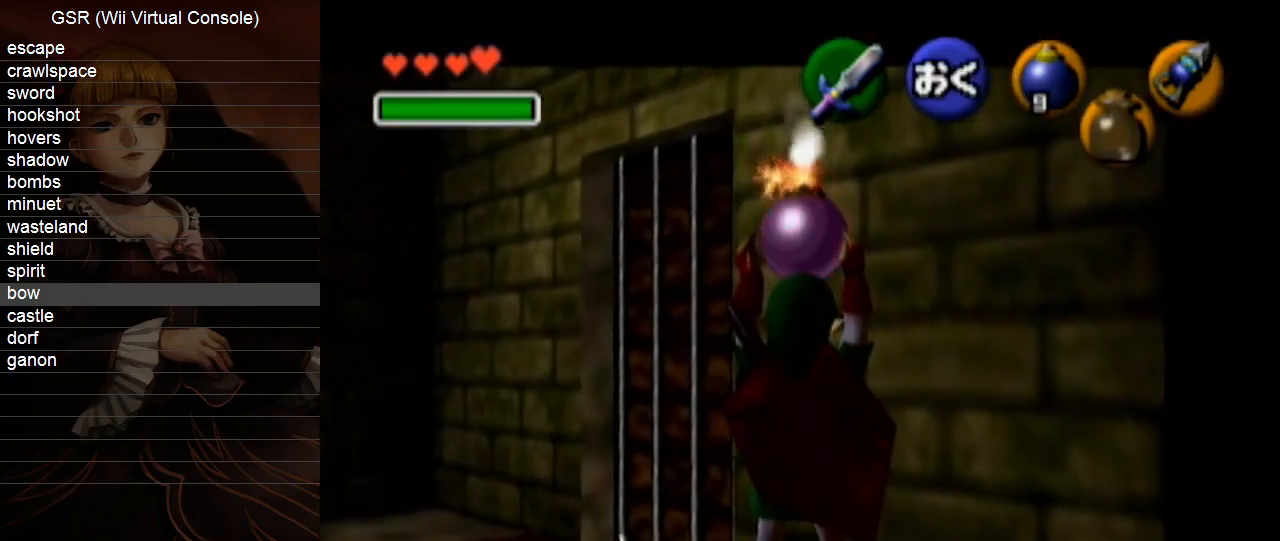
Gameplay with a controller (Nintendo layout); each line is a JSON object with the inputs held at the frame after it. "events" lists button and stick changes between this image and that frame as [ms after this image, input, new state], when the widget could be followed in between. Not read: L3 R3.
{"buttons": ["L1"], "left_stick": "center", "right_stick": "center", "events": []}
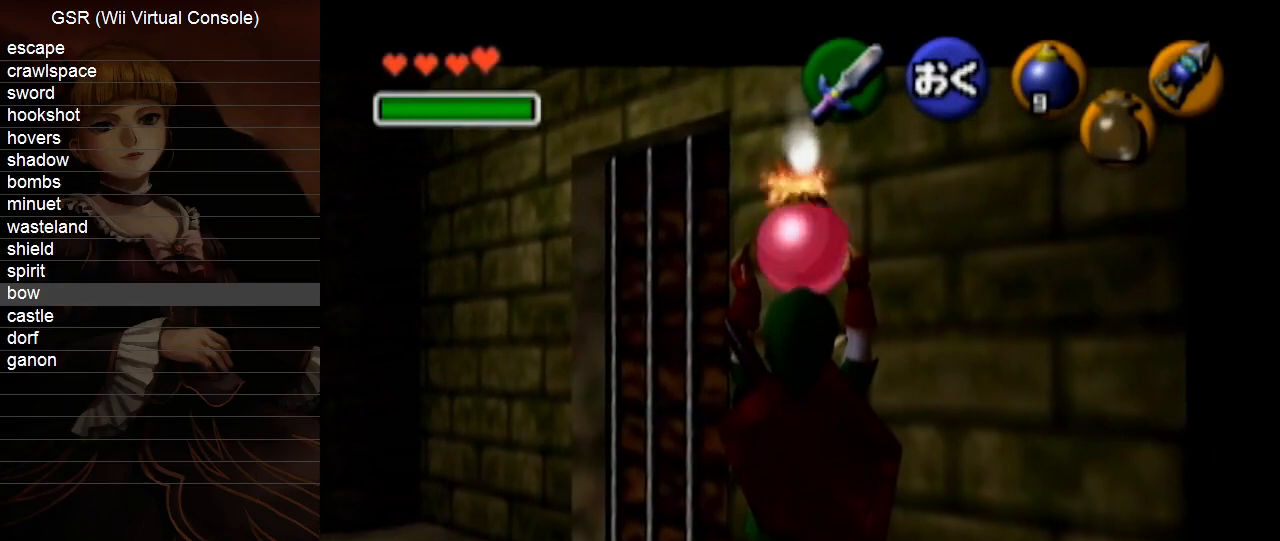
{"buttons": ["L1"], "left_stick": "center", "right_stick": "center", "events": []}
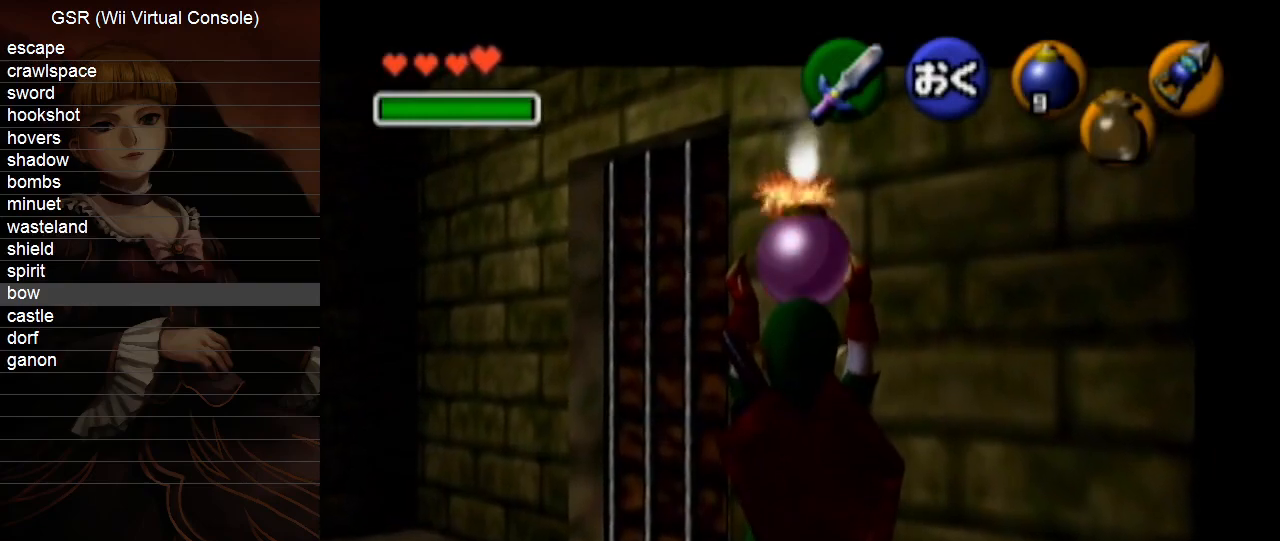
{"buttons": ["L1", "R1"], "left_stick": "center", "right_stick": "center", "events": [[50, "left_stick", "down"], [200, "R1", "down"], [383, "left_stick", "center"]]}
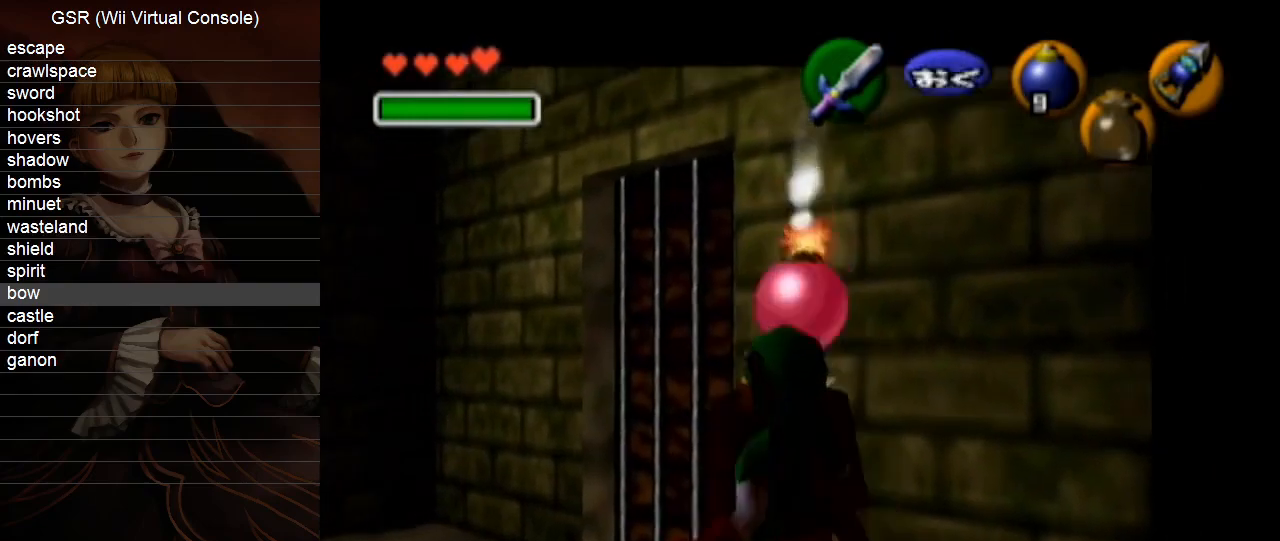
{"buttons": ["L1", "R1"], "left_stick": "center", "right_stick": "center", "events": []}
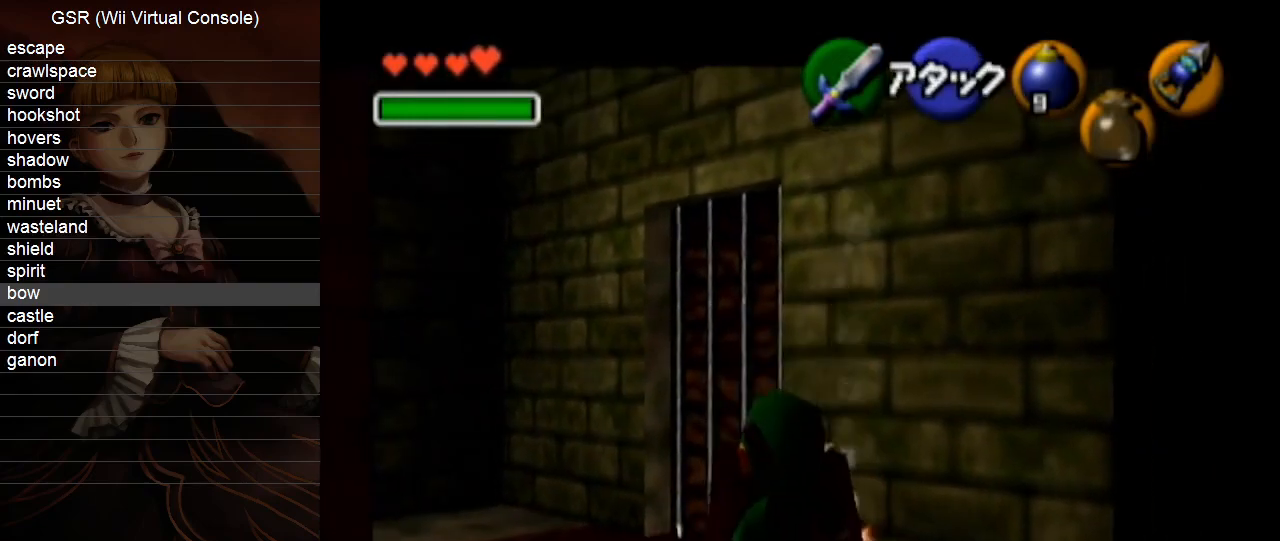
{"buttons": ["L1", "R1"], "left_stick": "down", "right_stick": "center", "events": [[100, "A", "down"], [200, "A", "up"], [417, "left_stick", "down"]]}
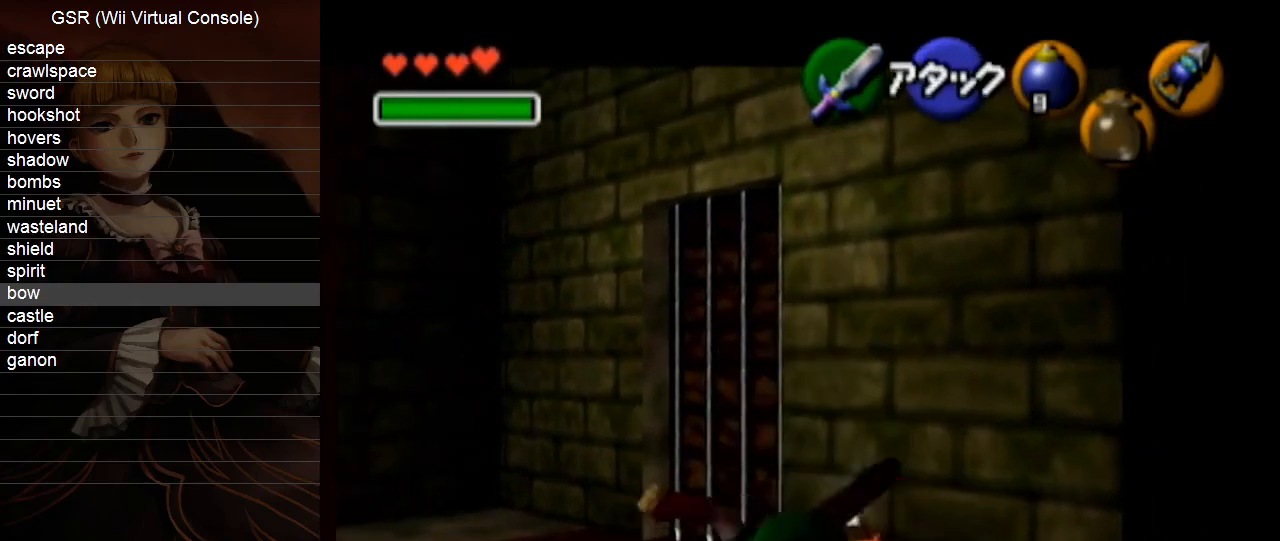
{"buttons": ["L1", "R1"], "left_stick": "center", "right_stick": "center", "events": [[133, "A", "down"], [233, "left_stick", "center"], [267, "A", "up"]]}
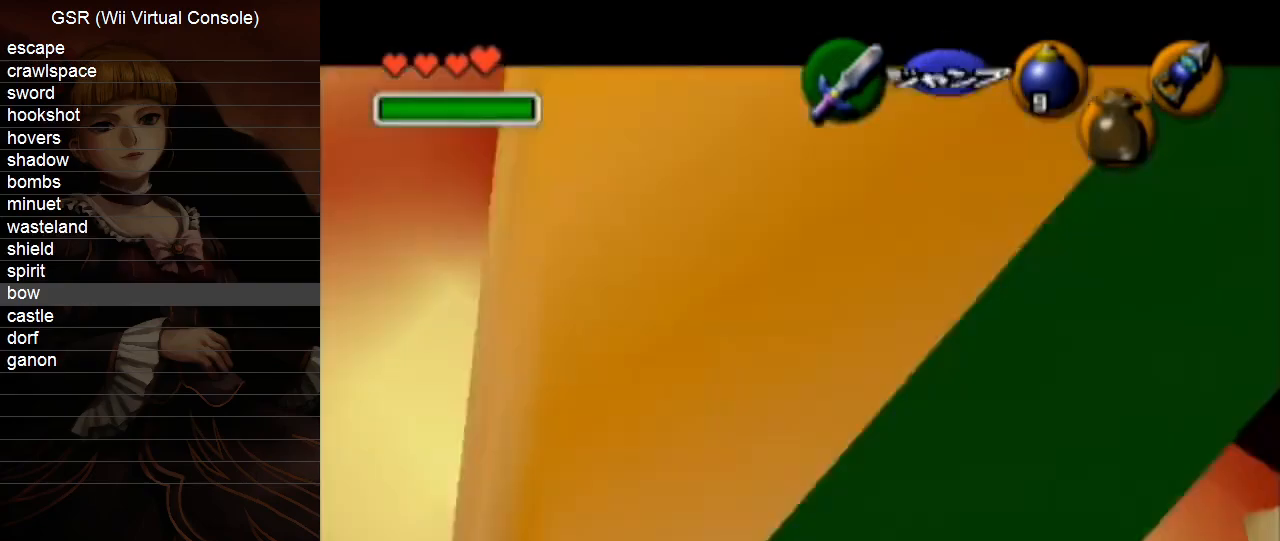
{"buttons": ["L1"], "left_stick": "center", "right_stick": "center", "events": [[200, "R1", "up"]]}
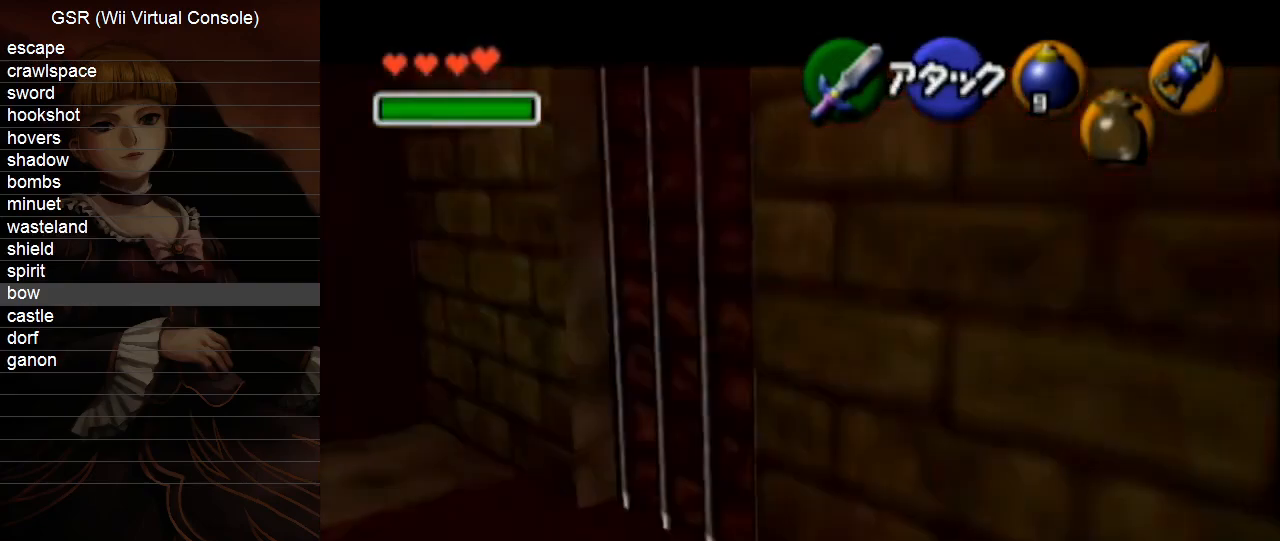
{"buttons": ["L1"], "left_stick": "center", "right_stick": "center", "events": []}
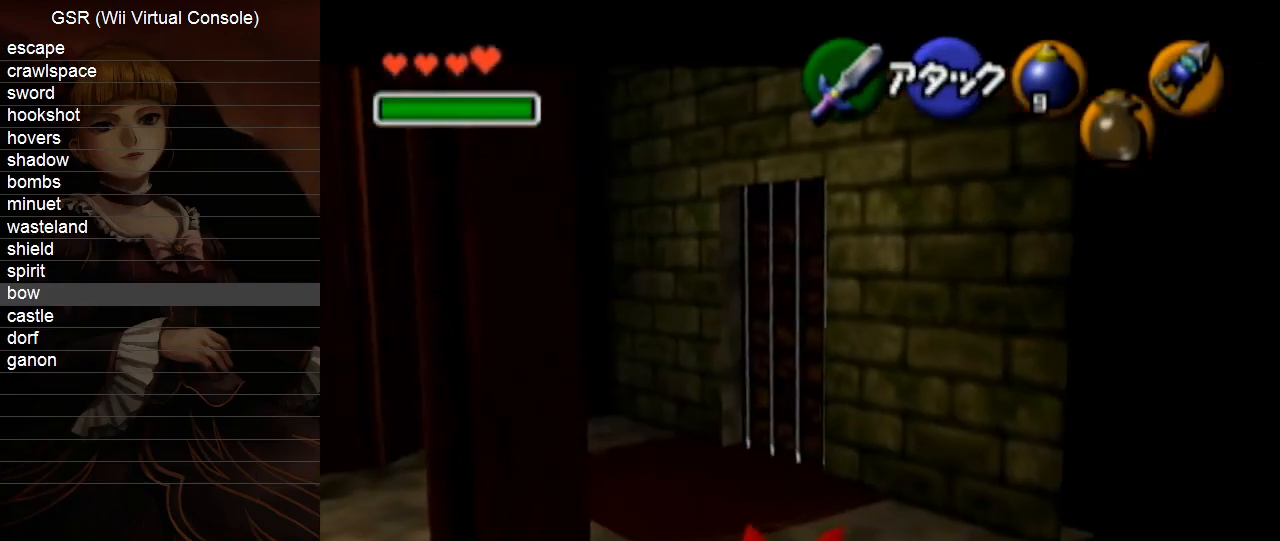
{"buttons": ["L1"], "left_stick": "up-right", "right_stick": "center", "events": [[300, "left_stick", "up-right"]]}
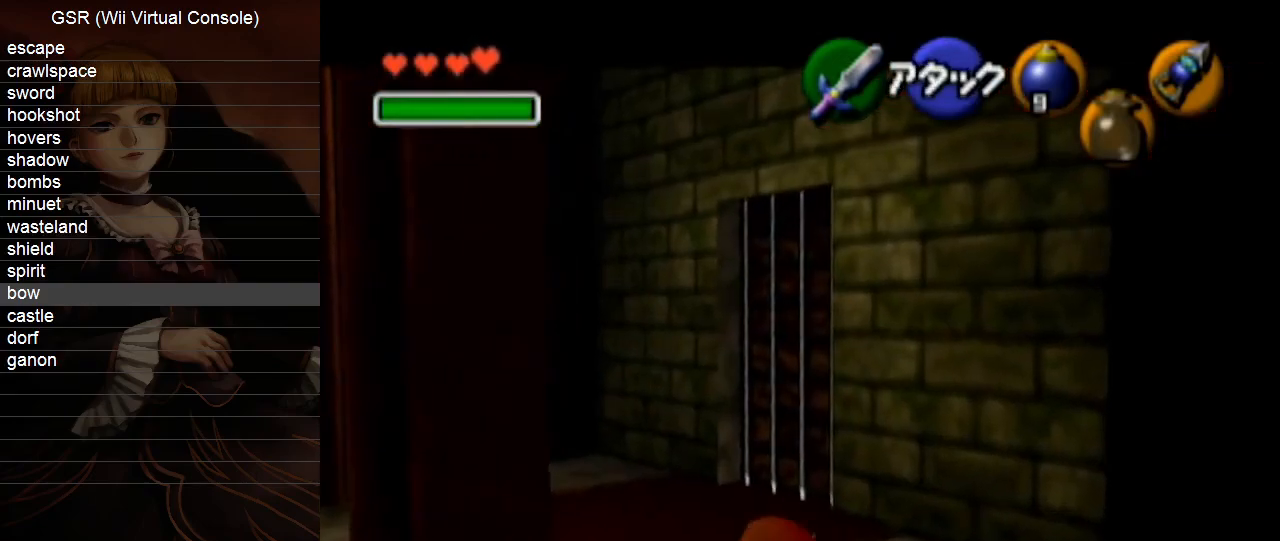
{"buttons": ["L1"], "left_stick": "up-right", "right_stick": "center", "events": []}
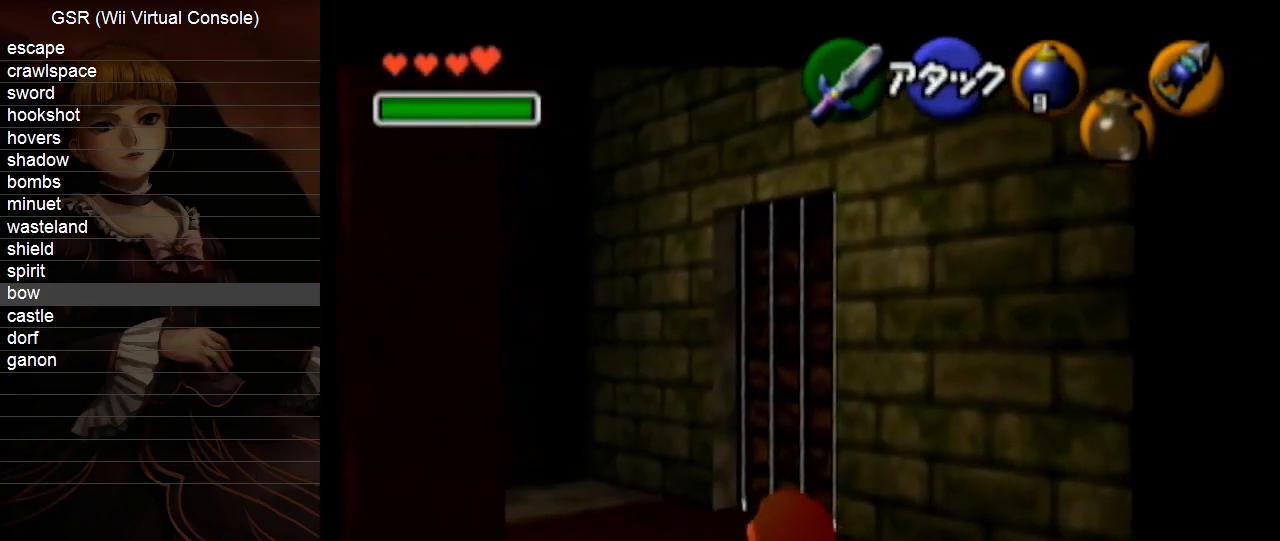
{"buttons": ["L1"], "left_stick": "center", "right_stick": "center", "events": [[117, "Y", "down"], [233, "Y", "up"], [417, "left_stick", "center"]]}
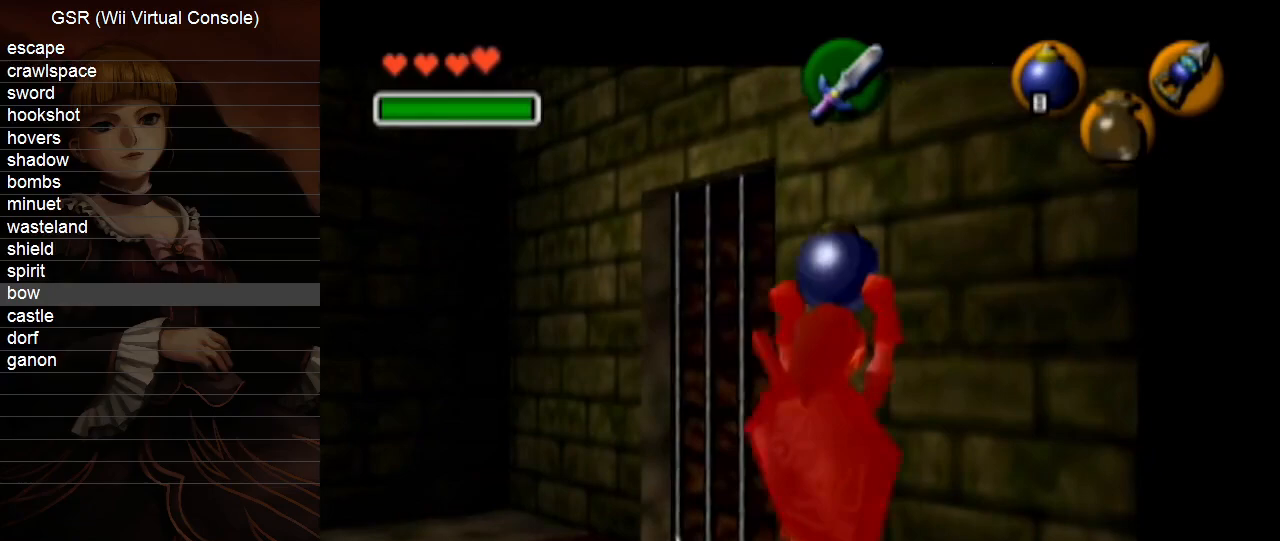
{"buttons": ["L1"], "left_stick": "center", "right_stick": "center", "events": []}
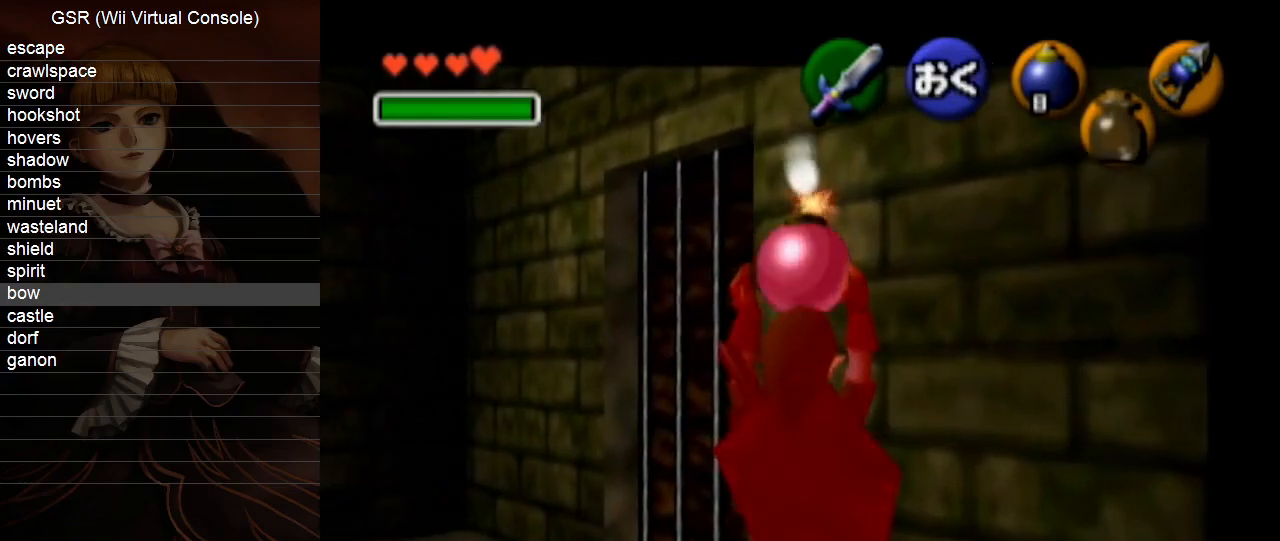
{"buttons": ["L1"], "left_stick": "center", "right_stick": "center", "events": [[17, "left_stick", "up"], [267, "left_stick", "center"]]}
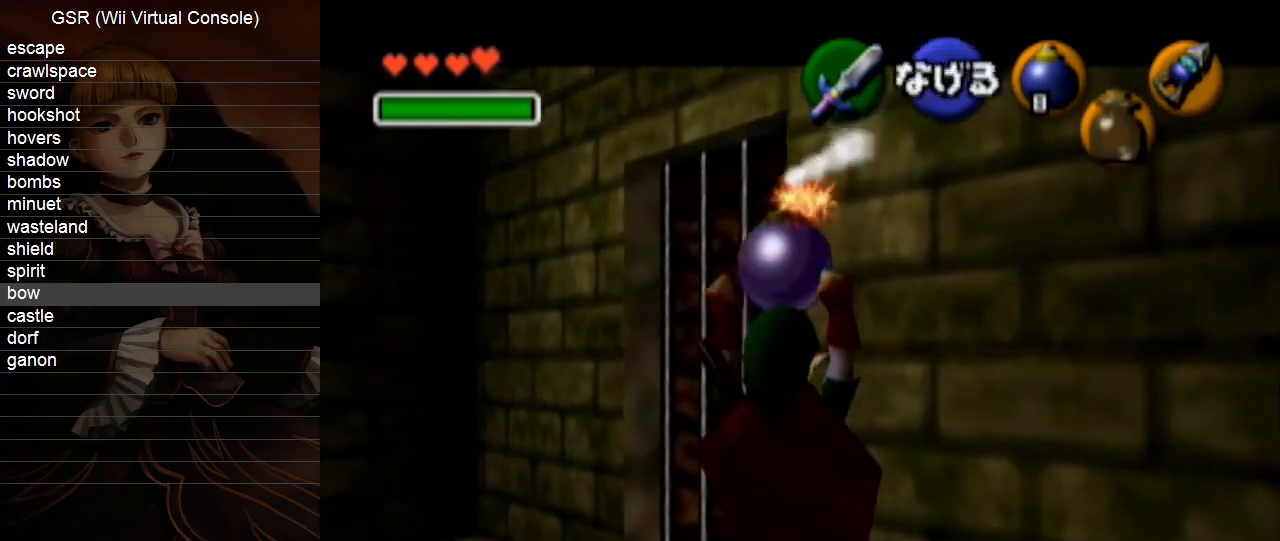
{"buttons": ["L1"], "left_stick": "center", "right_stick": "center", "events": []}
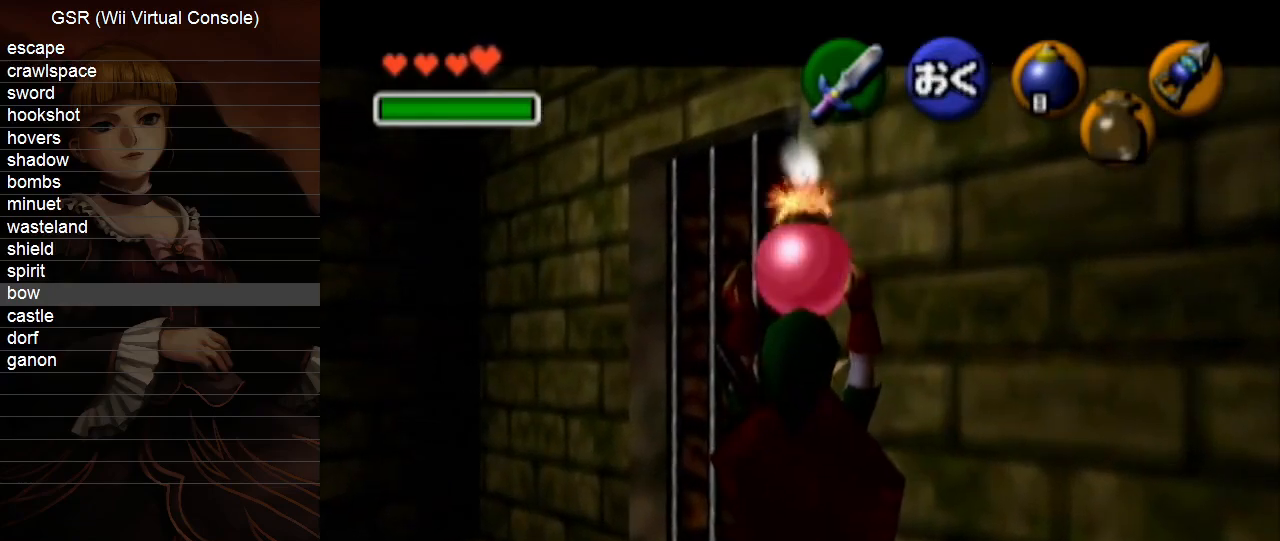
{"buttons": ["L1"], "left_stick": "center", "right_stick": "center", "events": []}
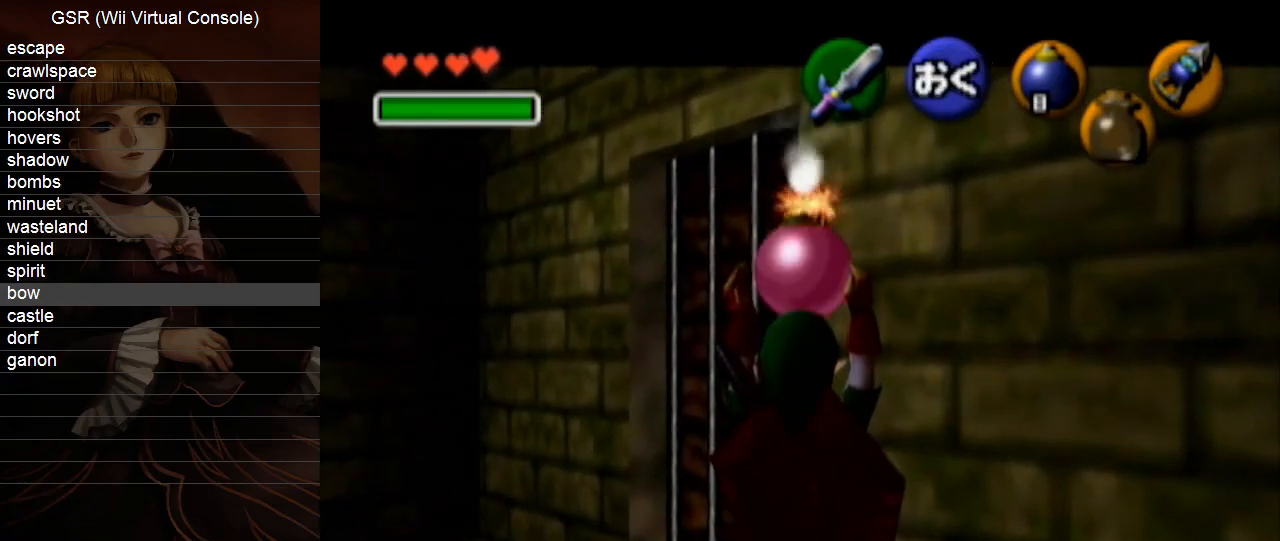
{"buttons": ["L1", "R1"], "left_stick": "down", "right_stick": "center", "events": [[133, "left_stick", "down"], [300, "R1", "down"]]}
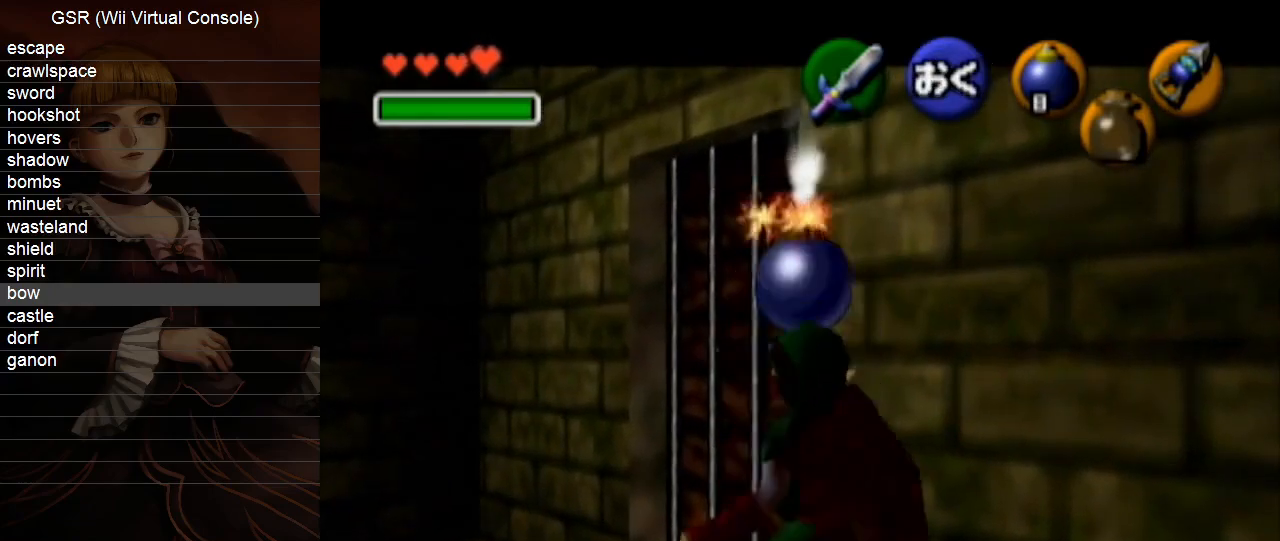
{"buttons": ["L1", "R1"], "left_stick": "down", "right_stick": "center", "events": [[17, "left_stick", "center"], [483, "left_stick", "down"]]}
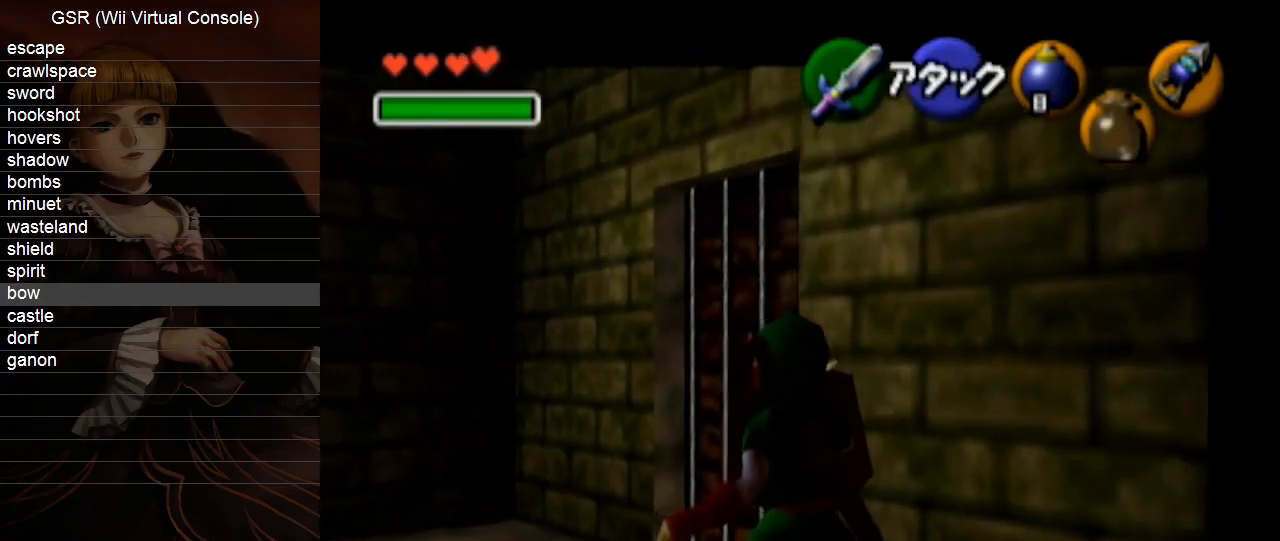
{"buttons": ["L1", "R1"], "left_stick": "center", "right_stick": "center", "events": [[483, "left_stick", "center"]]}
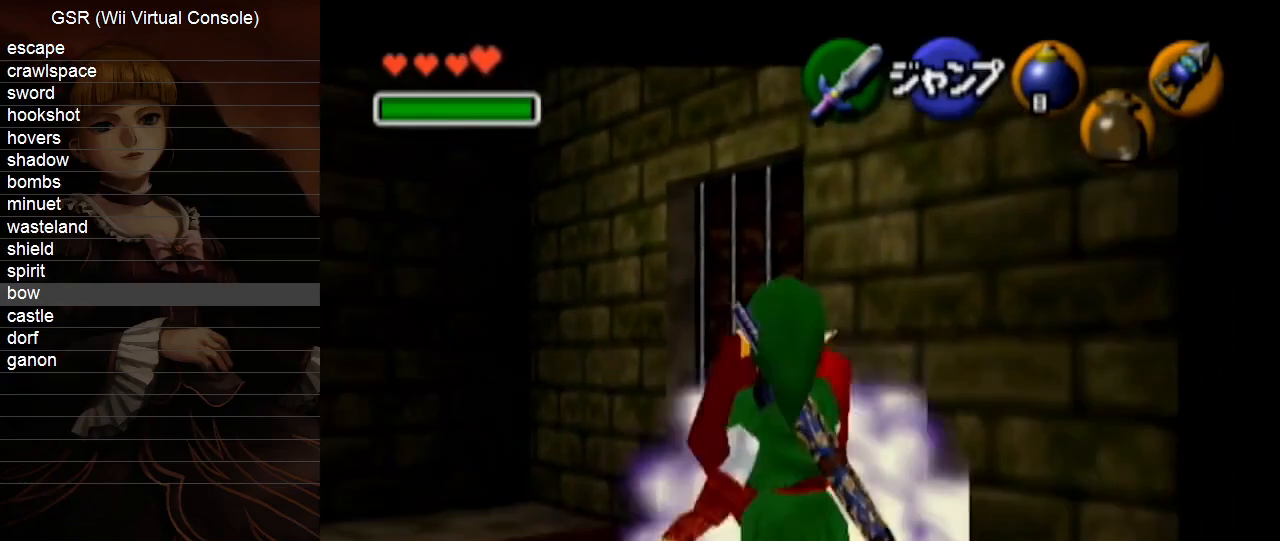
{"buttons": ["Y", "L1"], "left_stick": "up", "right_stick": "center", "events": [[200, "R1", "up"], [417, "Y", "down"], [450, "left_stick", "up"]]}
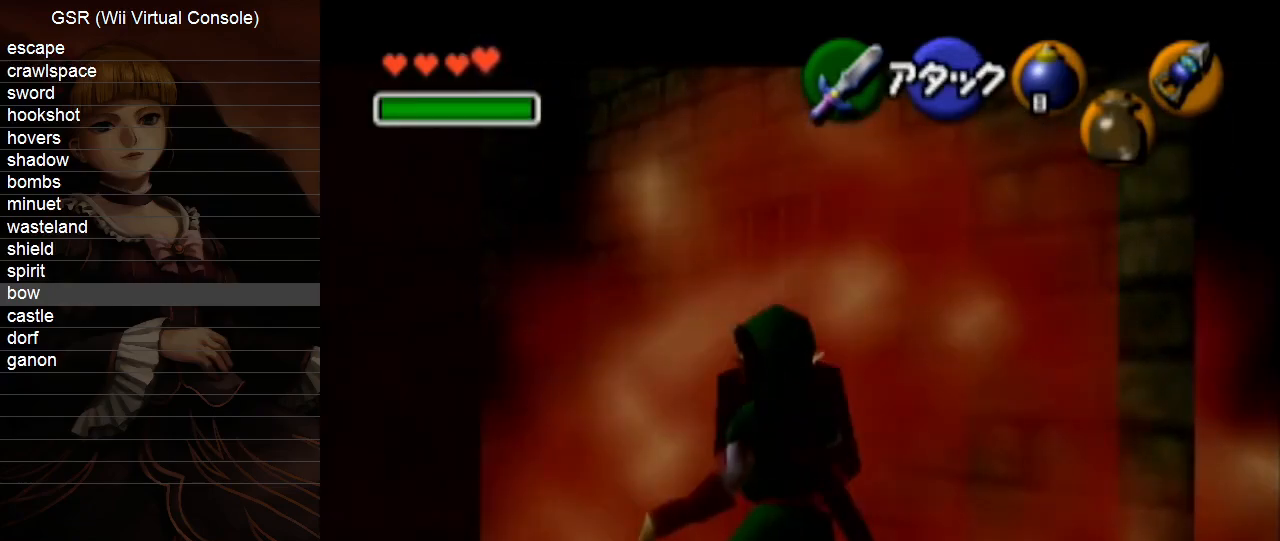
{"buttons": ["L1"], "left_stick": "up", "right_stick": "center", "events": [[17, "Y", "up"]]}
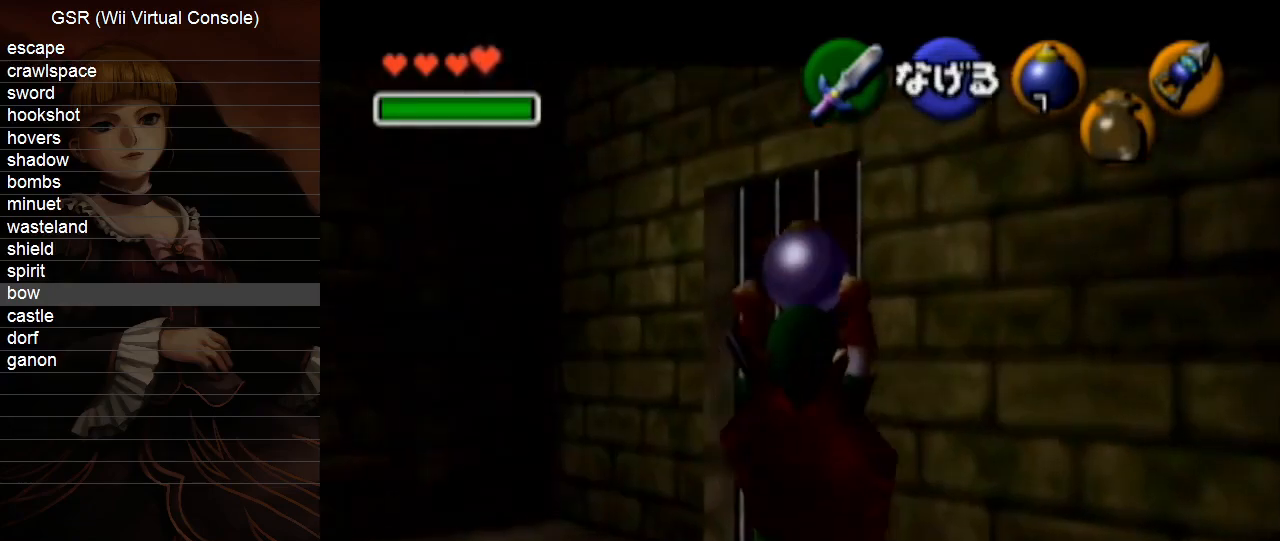
{"buttons": ["L1"], "left_stick": "right", "right_stick": "center", "events": [[83, "left_stick", "center"], [450, "left_stick", "right"]]}
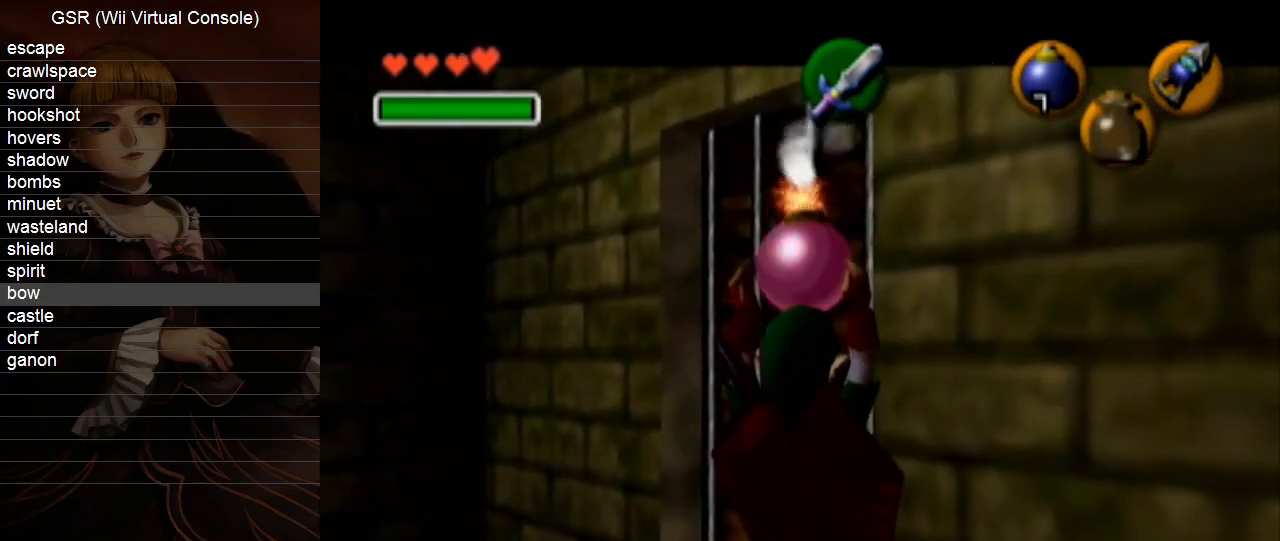
{"buttons": ["L1"], "left_stick": "center", "right_stick": "center", "events": [[267, "left_stick", "center"]]}
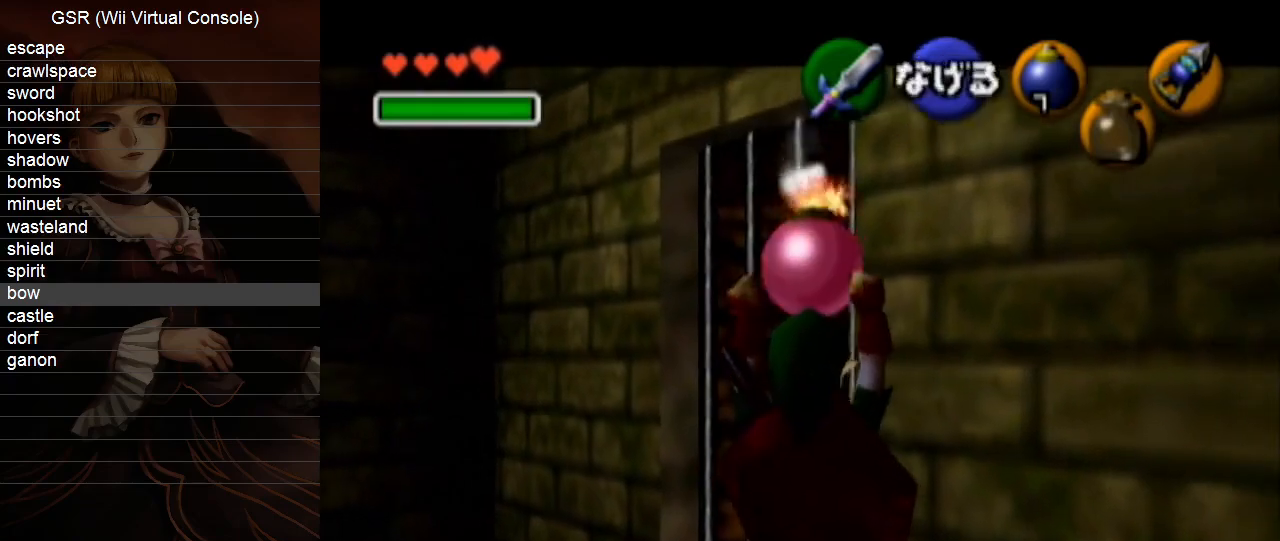
{"buttons": ["L1"], "left_stick": "center", "right_stick": "center", "events": []}
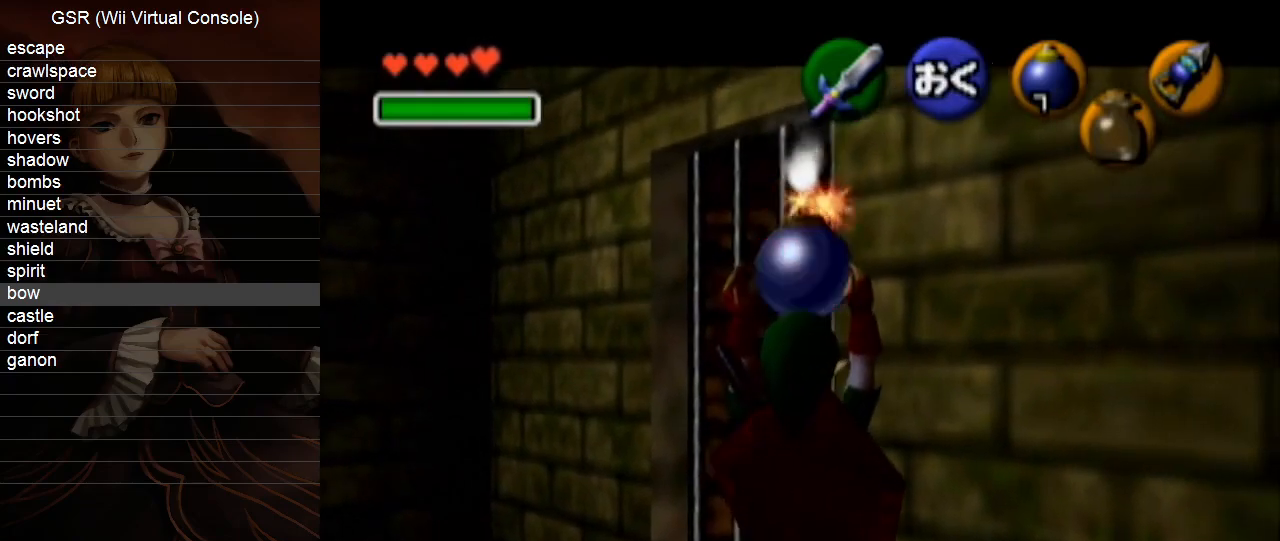
{"buttons": ["L1"], "left_stick": "down", "right_stick": "center", "events": [[417, "left_stick", "down"]]}
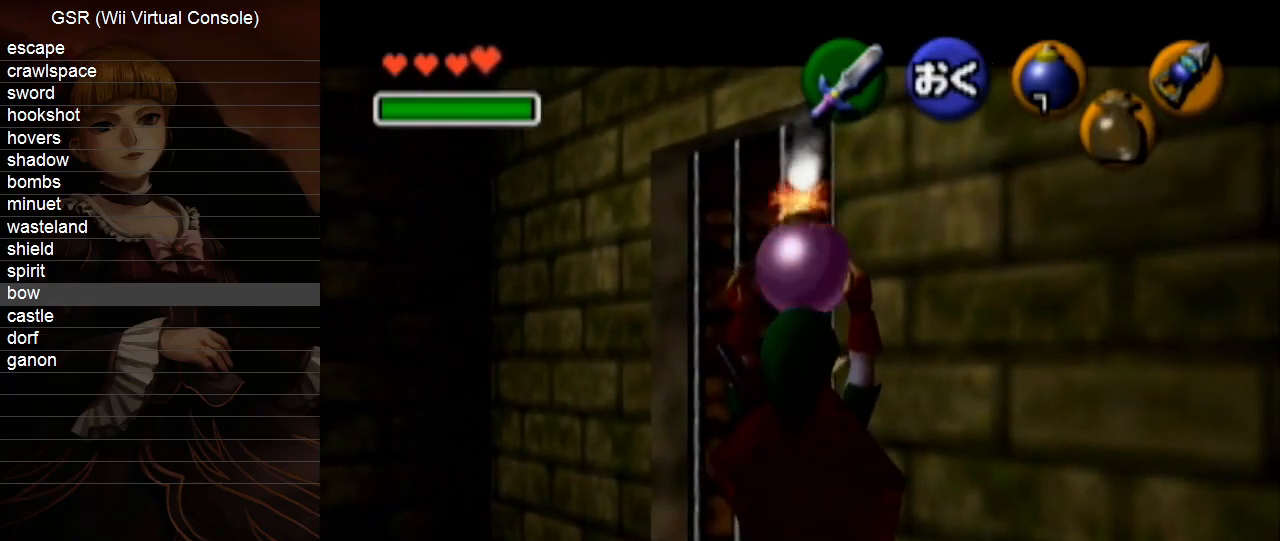
{"buttons": ["L1", "R1"], "left_stick": "center", "right_stick": "center", "events": [[100, "R1", "down"], [333, "left_stick", "center"]]}
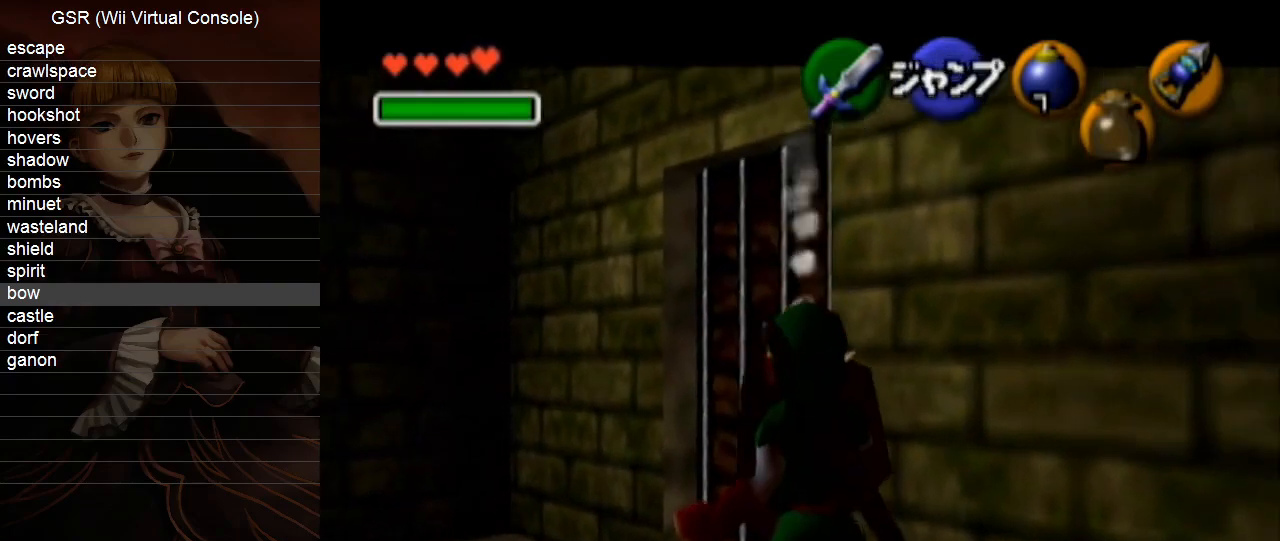
{"buttons": ["L1", "R1"], "left_stick": "down", "right_stick": "center", "events": [[367, "left_stick", "down"]]}
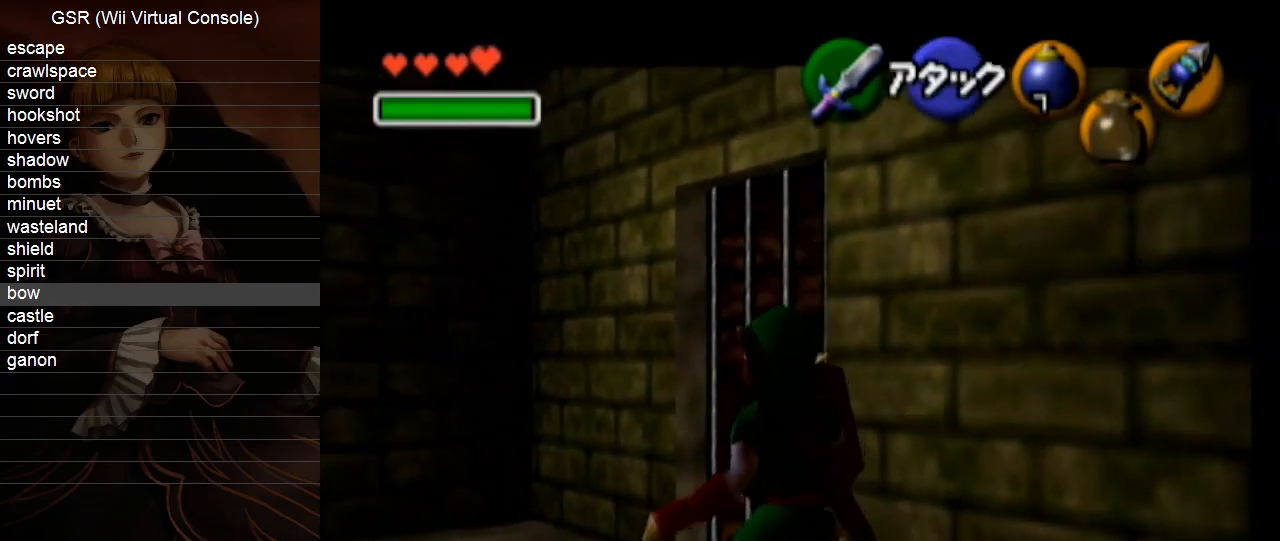
{"buttons": ["L1", "R1"], "left_stick": "center", "right_stick": "center", "events": [[117, "left_stick", "center"]]}